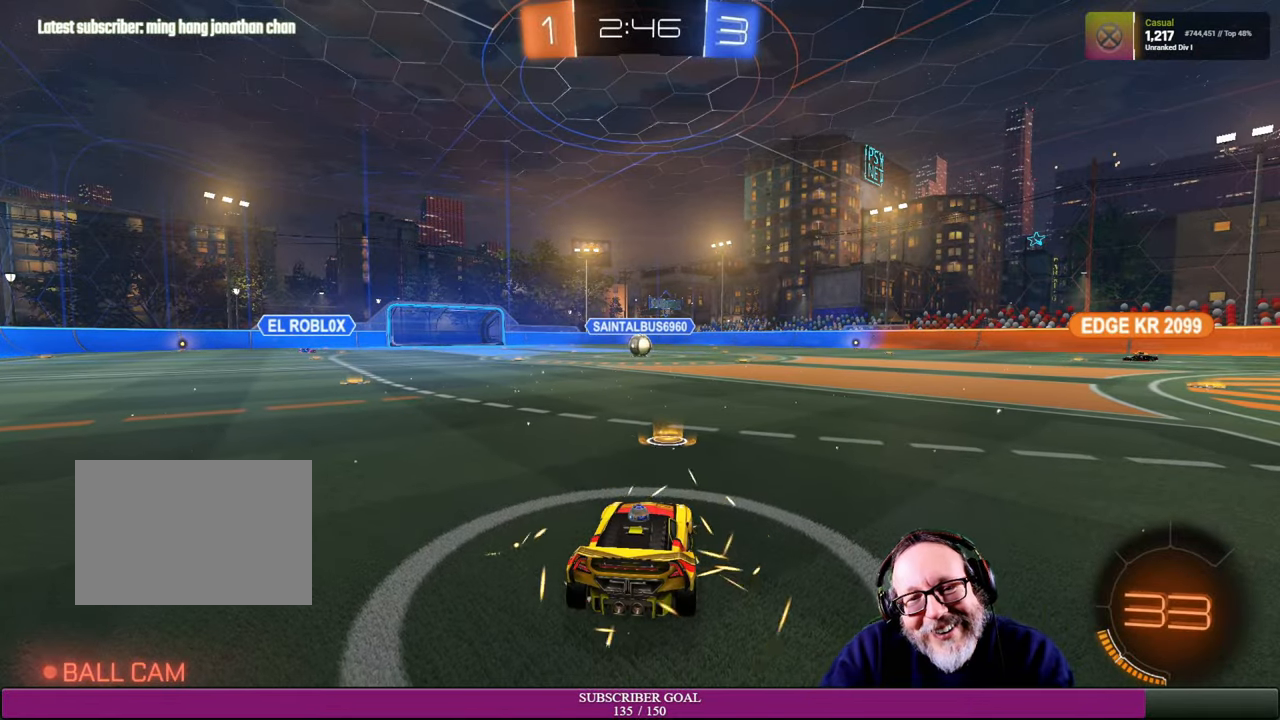
Gameplay with a controller (PlayStation layout); each line is a JSON object with the inputs held at the frame after it. "events" lists button and stick changes between this image and that frame as [ms after this image, input, new state], when the widget could be followed in between. Not read: L3 R3 TOUCHPAD.
{"buttons": [], "left_stick": "center", "right_stick": "center", "events": [[150, "right_stick", "right"], [483, "right_stick", "center"]]}
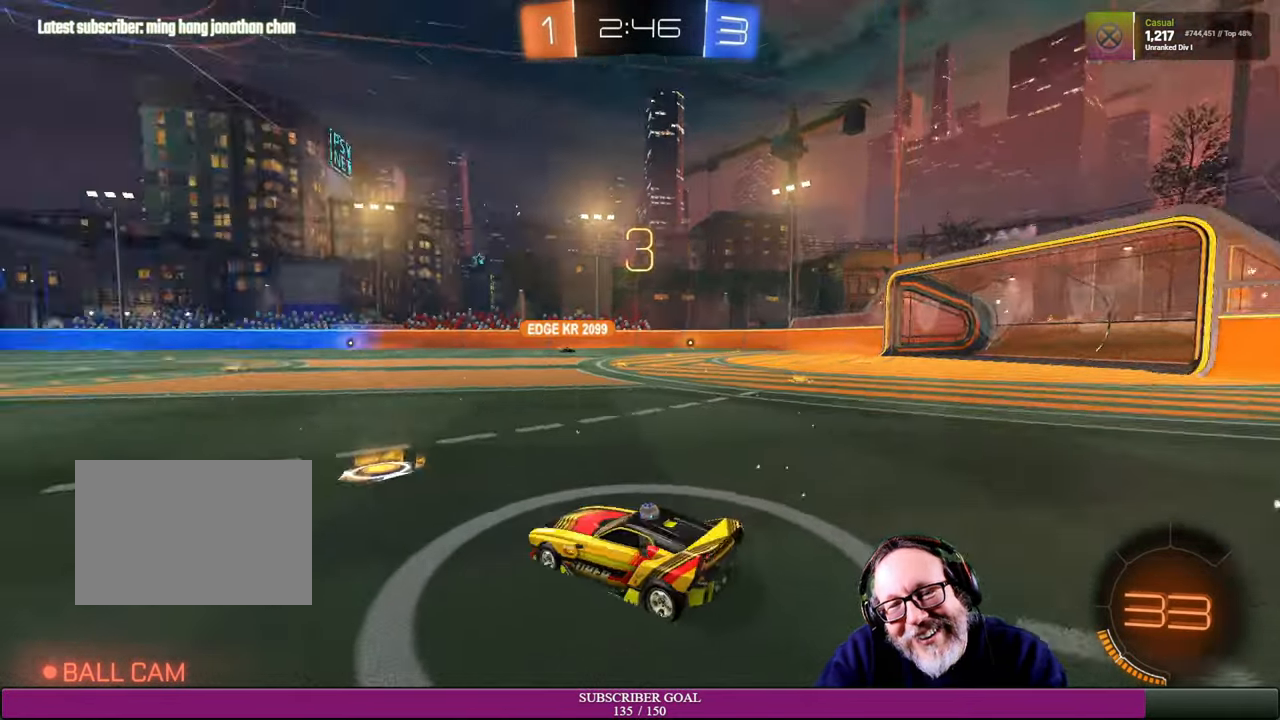
{"buttons": ["R2"], "left_stick": "center", "right_stick": "center", "events": [[483, "R2", "down"]]}
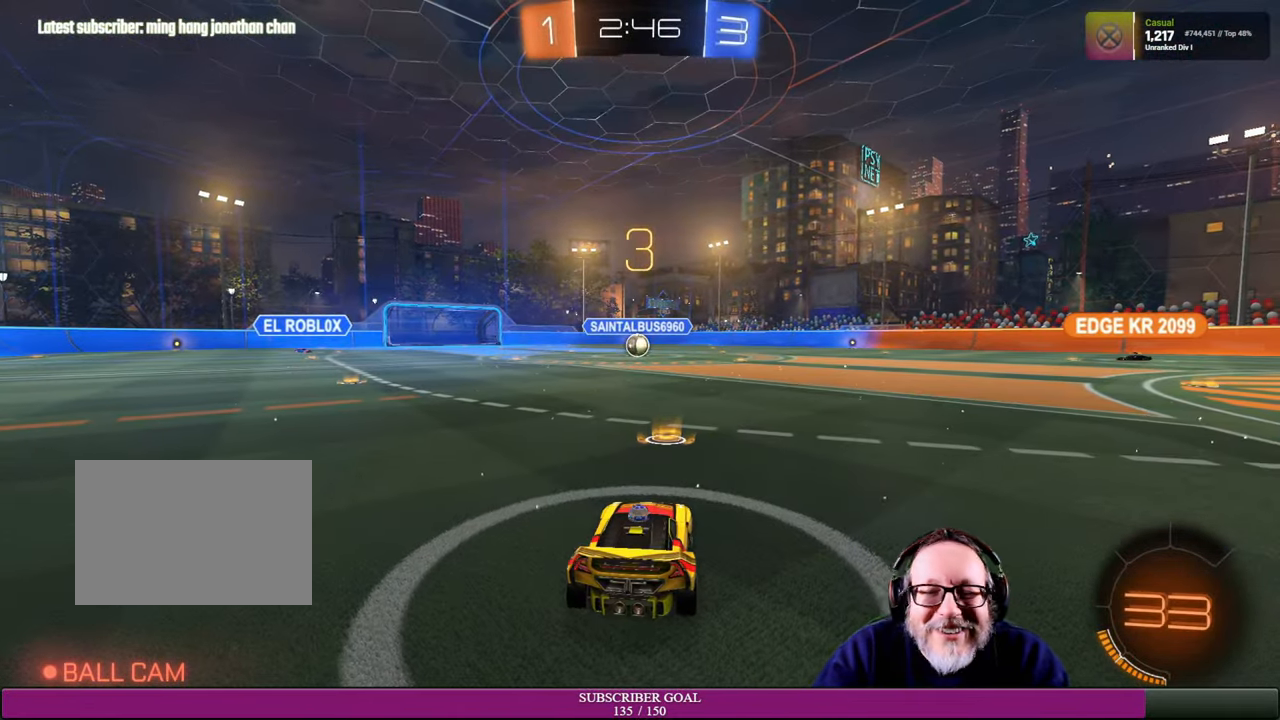
{"buttons": ["R1", "R2"], "left_stick": "center", "right_stick": "center", "events": [[33, "R1", "down"], [233, "R1", "up"], [266, "R2", "up"], [450, "R2", "down"], [466, "R1", "down"]]}
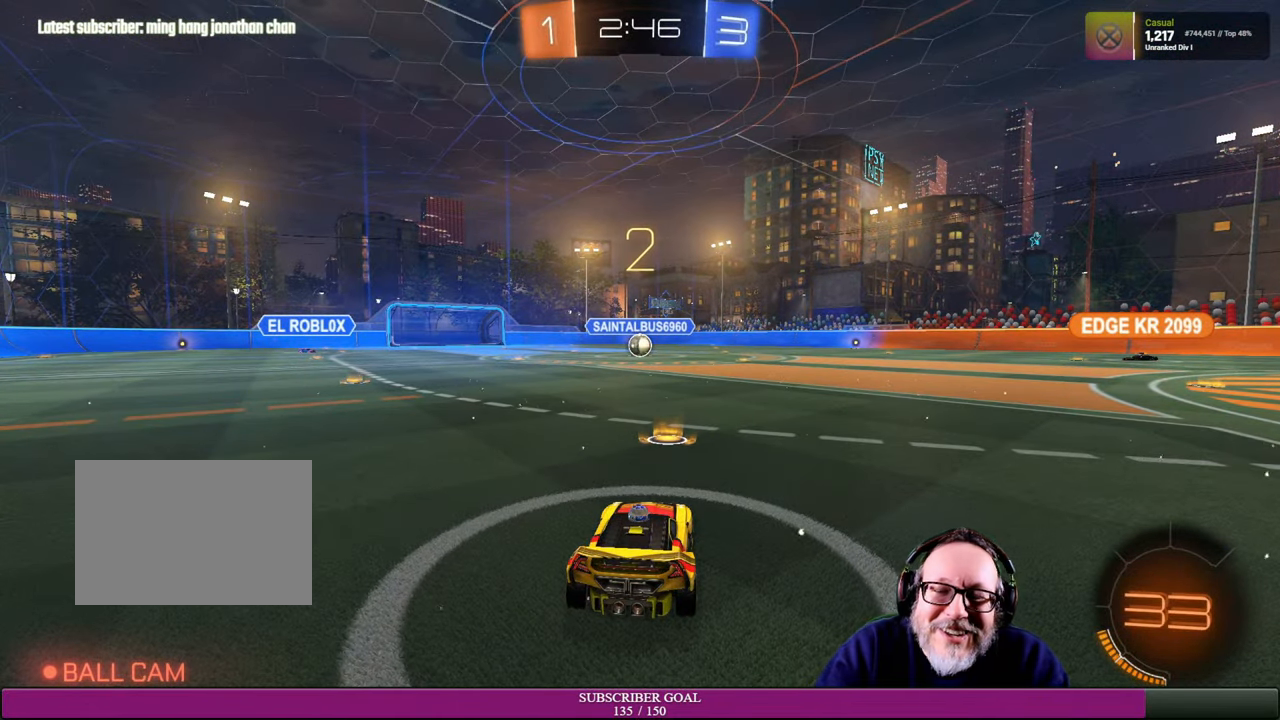
{"buttons": ["R2"], "left_stick": "center", "right_stick": "center", "events": [[100, "R1", "up"], [216, "R2", "up"], [450, "R2", "down"]]}
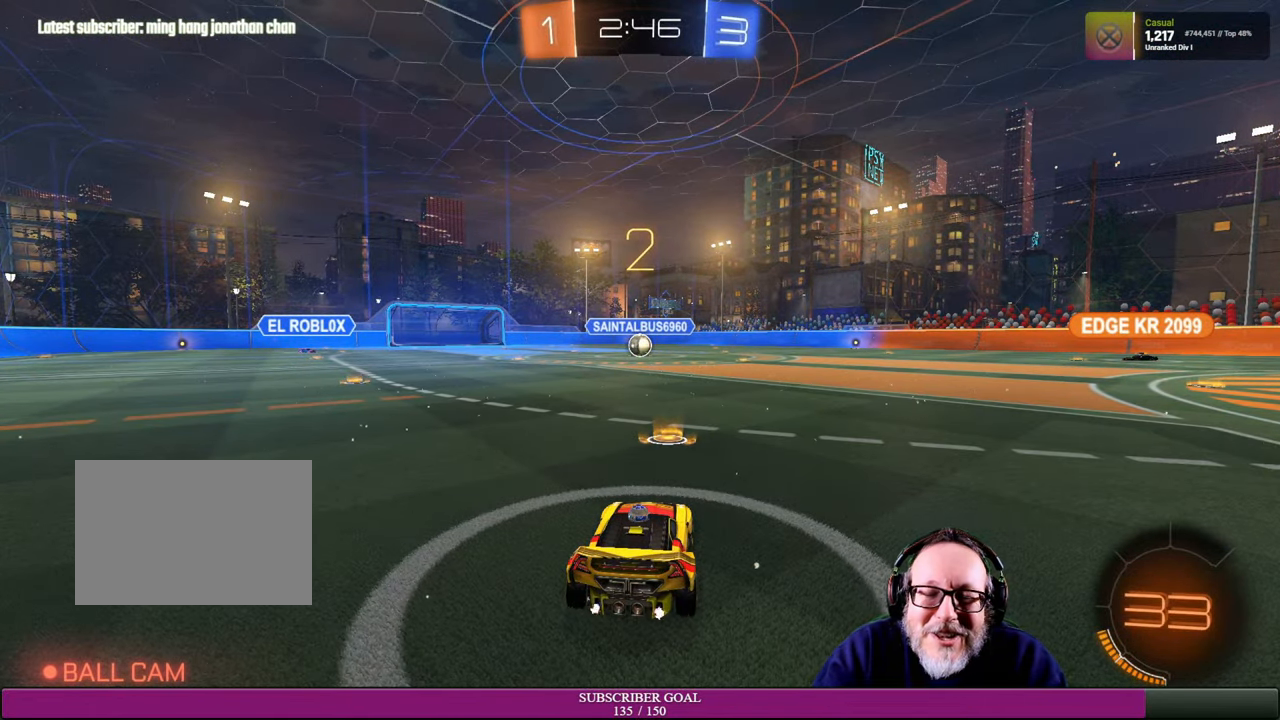
{"buttons": [], "left_stick": "center", "right_stick": "center", "events": [[16, "R1", "down"], [333, "R1", "up"], [400, "R2", "up"]]}
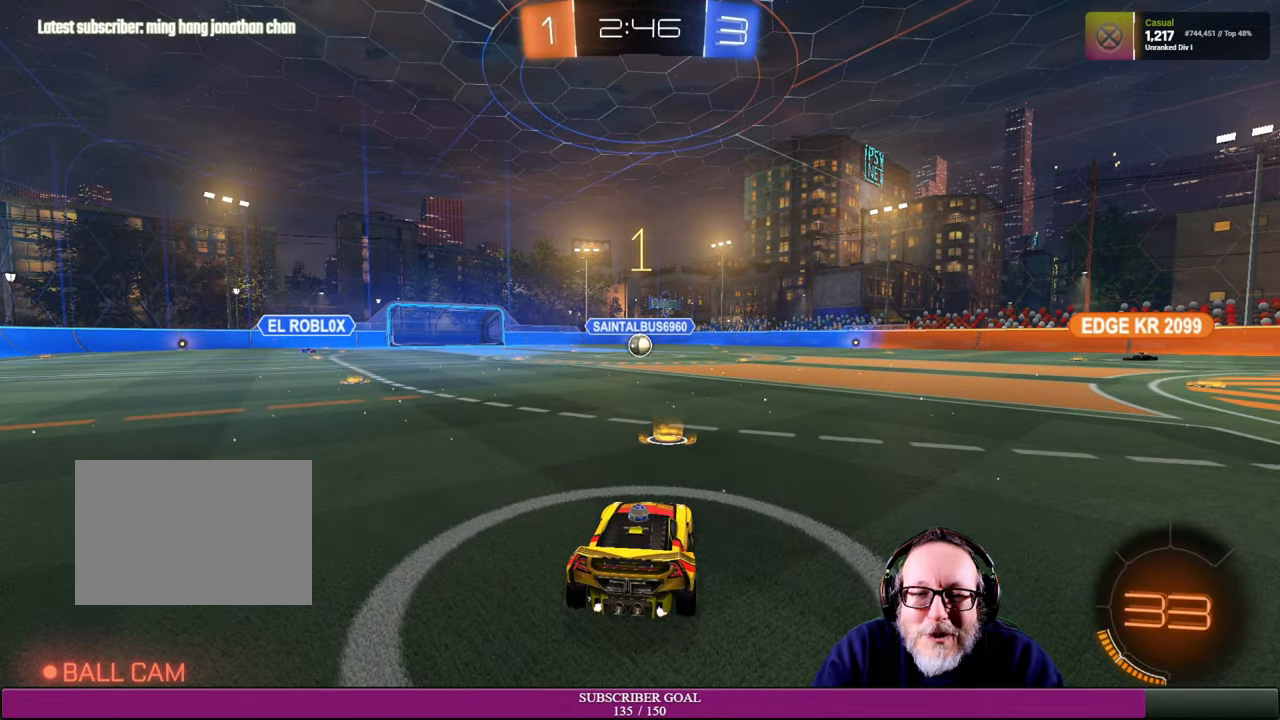
{"buttons": ["R1", "R2"], "left_stick": "center", "right_stick": "center", "events": [[384, "R2", "down"], [434, "R1", "down"]]}
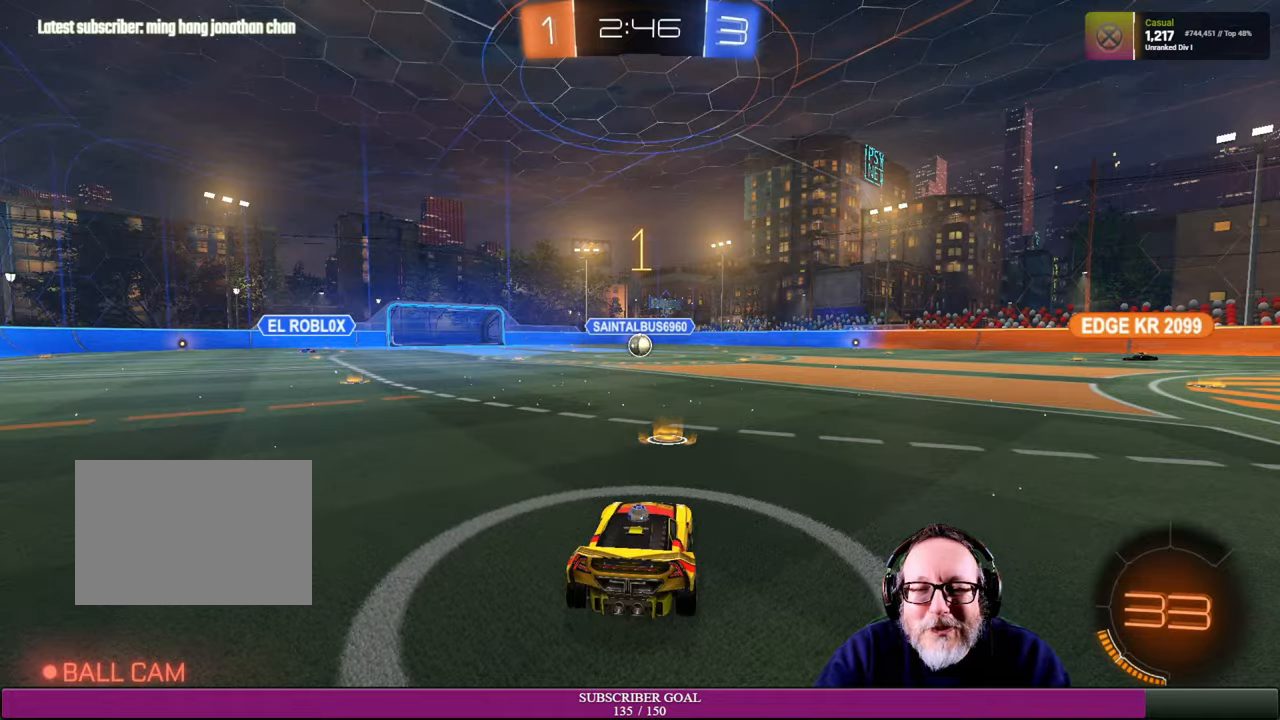
{"buttons": ["R1", "R2"], "left_stick": "center", "right_stick": "center", "events": []}
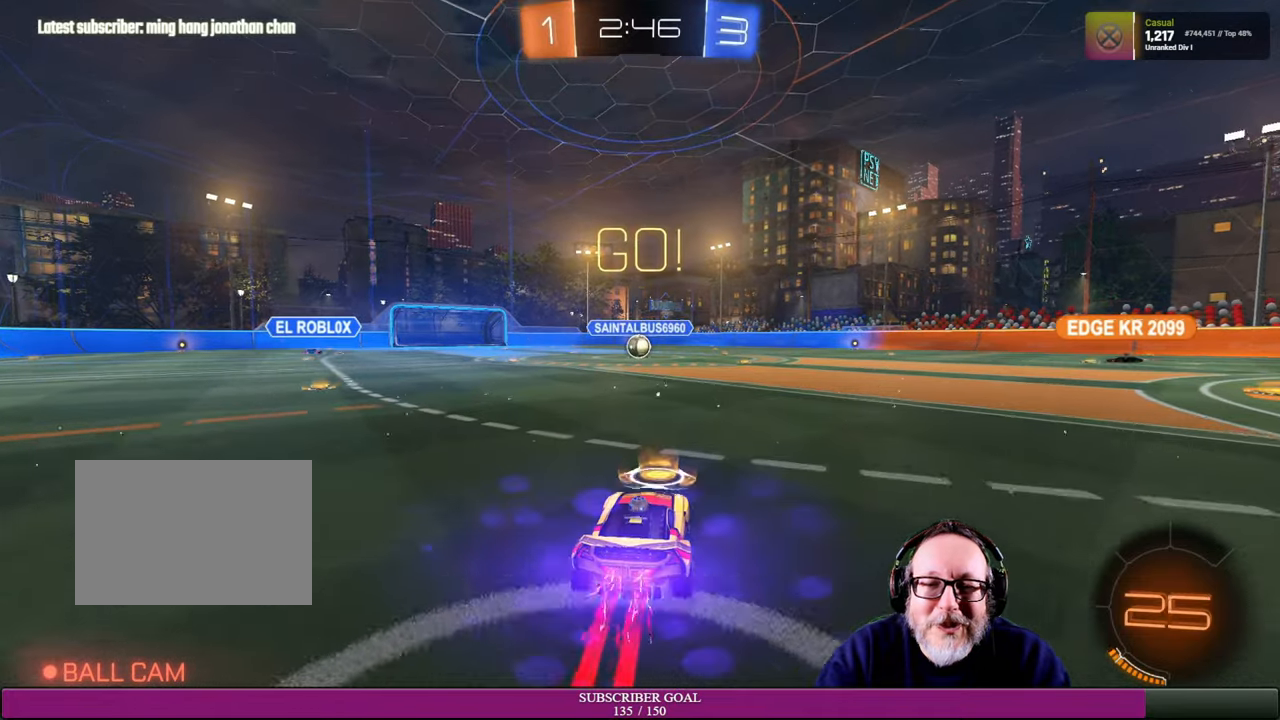
{"buttons": ["R1", "R2"], "left_stick": "center", "right_stick": "center", "events": [[84, "left_stick", "left"], [217, "left_stick", "center"]]}
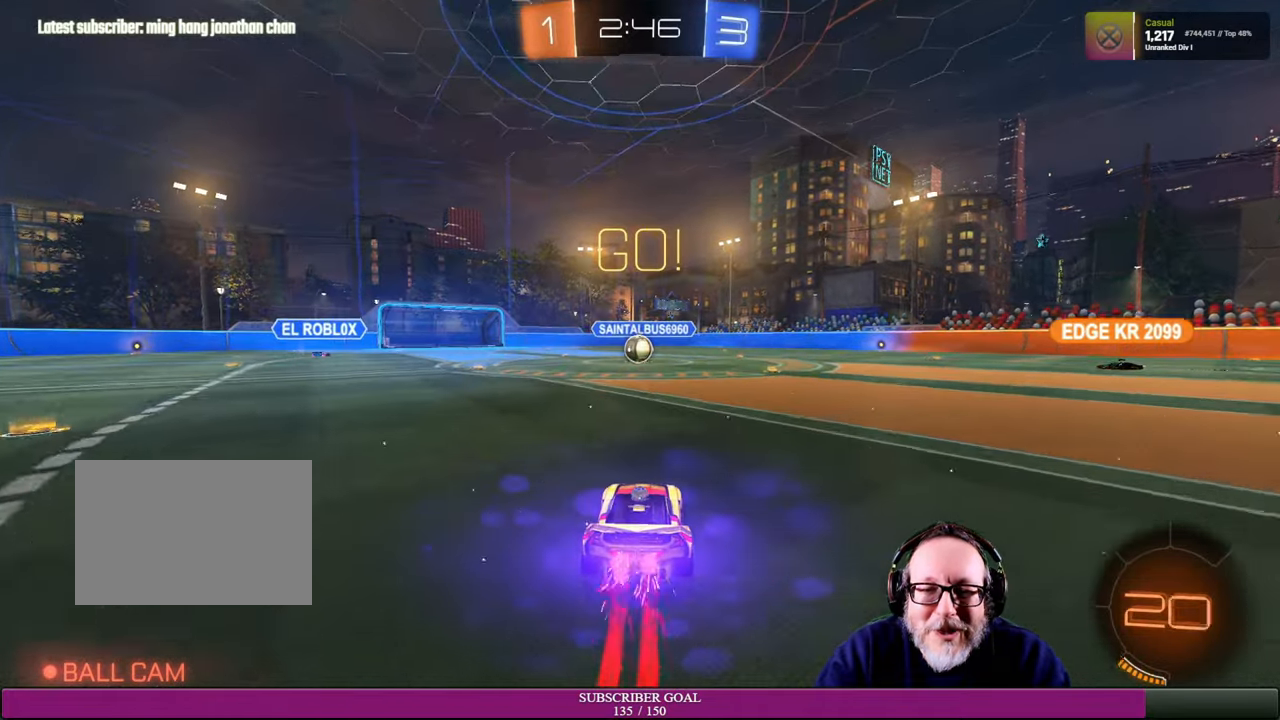
{"buttons": ["R1", "R2"], "left_stick": "up-left", "right_stick": "center", "events": [[100, "left_stick", "up-left"], [200, "left_stick", "center"], [500, "left_stick", "up-left"]]}
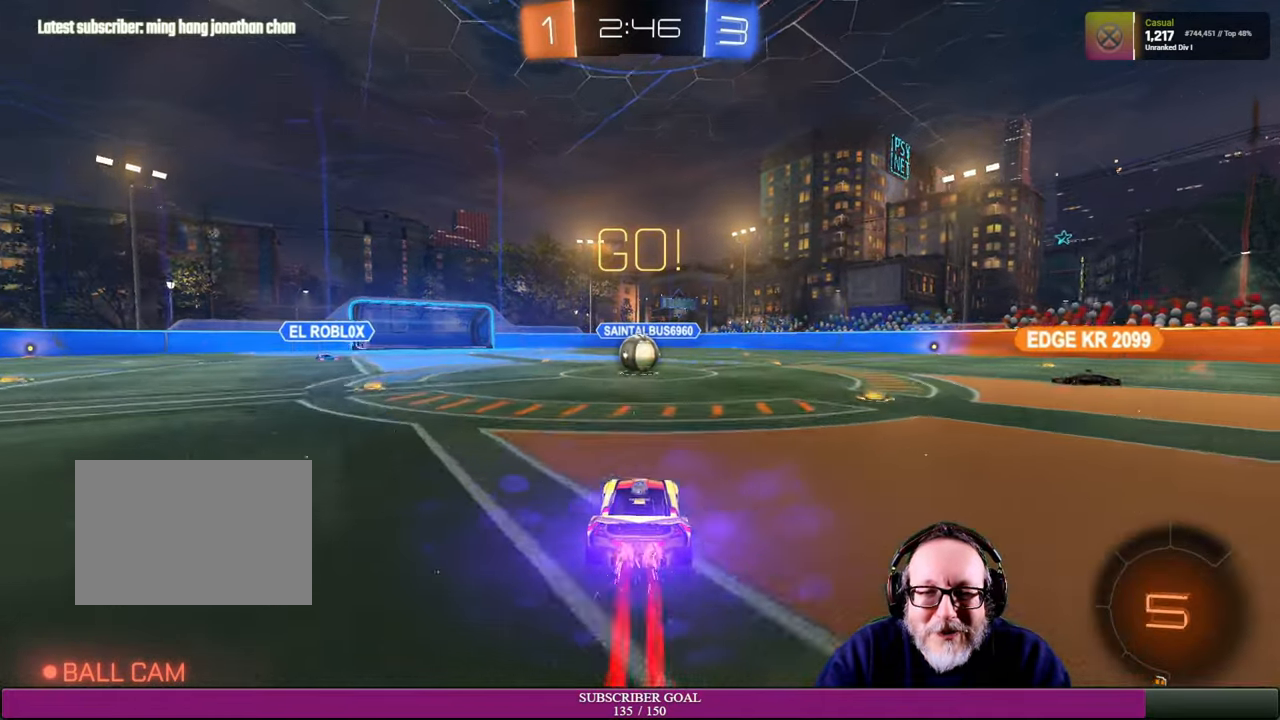
{"buttons": ["L1", "R2"], "left_stick": "up", "right_stick": "center", "events": [[17, "R1", "up"], [150, "left_stick", "center"], [250, "left_stick", "up-right"], [334, "CROSS", "down"], [334, "R1", "down"], [384, "L1", "down"], [417, "R1", "up"], [434, "CROSS", "up"], [500, "left_stick", "up"]]}
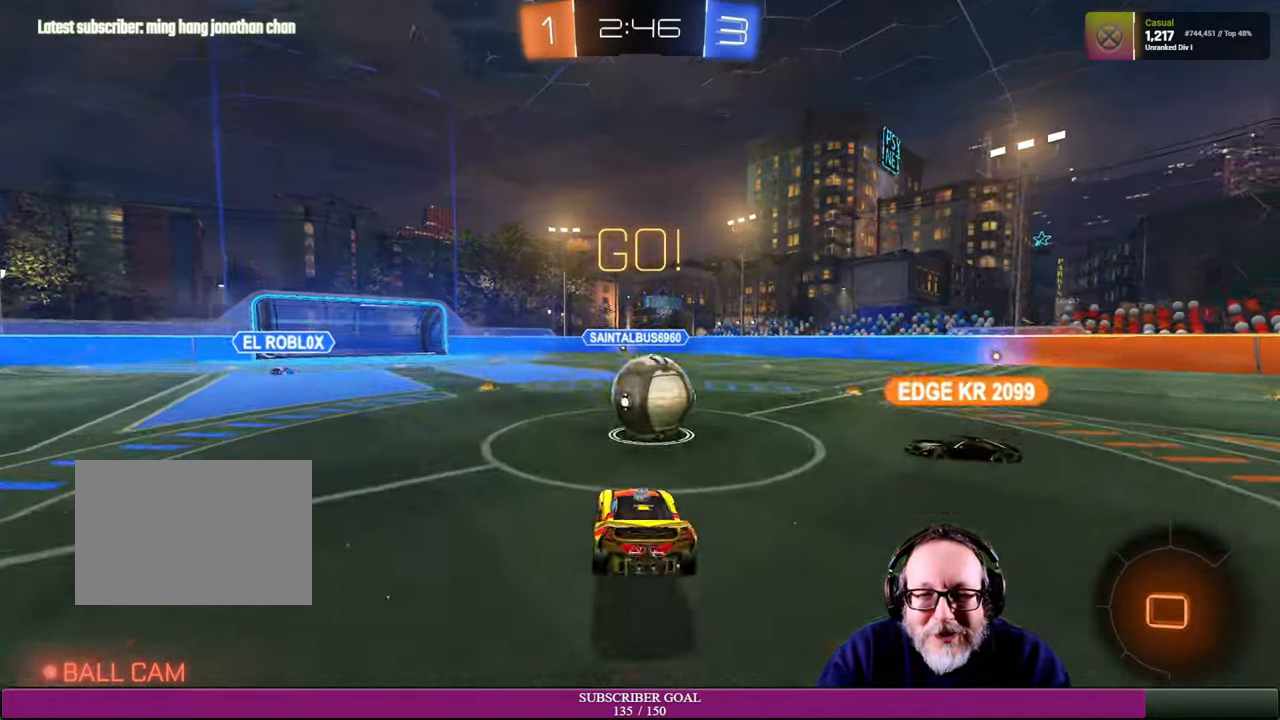
{"buttons": ["R2"], "left_stick": "center", "right_stick": "center", "events": [[34, "CROSS", "down"], [34, "R1", "down"], [167, "CROSS", "up"], [184, "R1", "up"], [234, "L1", "up"], [434, "left_stick", "center"]]}
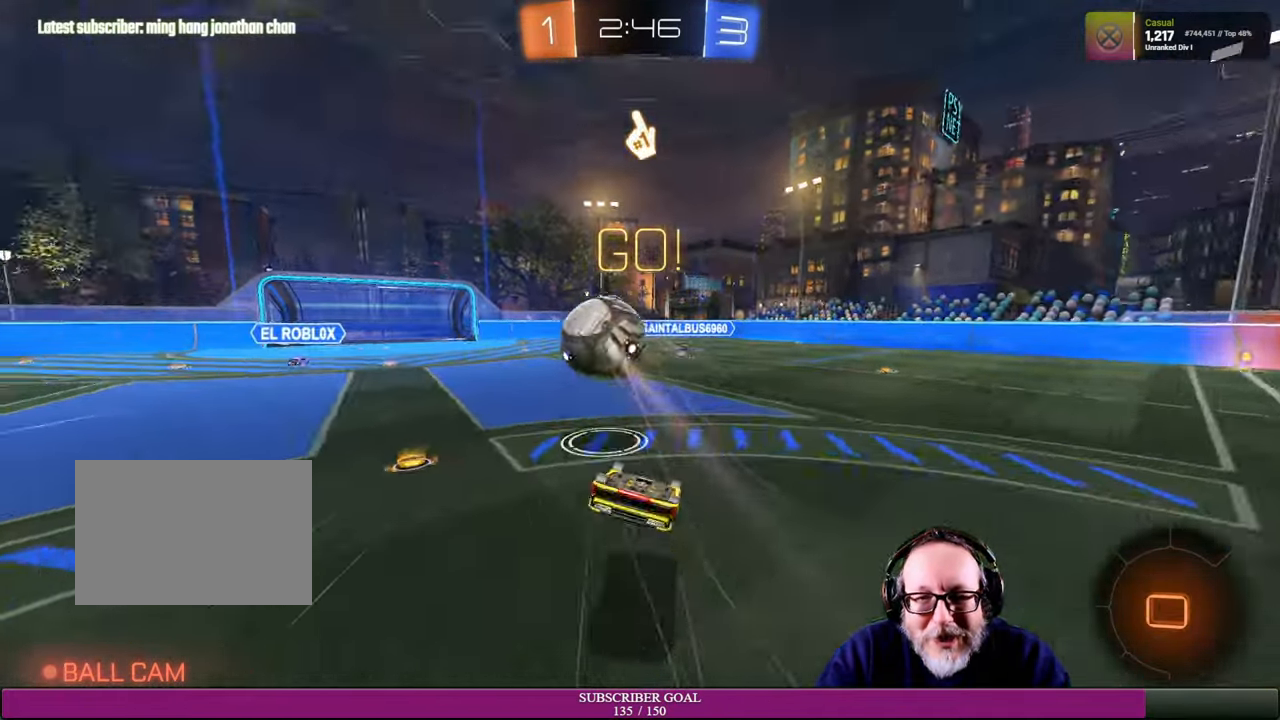
{"buttons": [], "left_stick": "center", "right_stick": "center", "events": [[117, "R2", "up"]]}
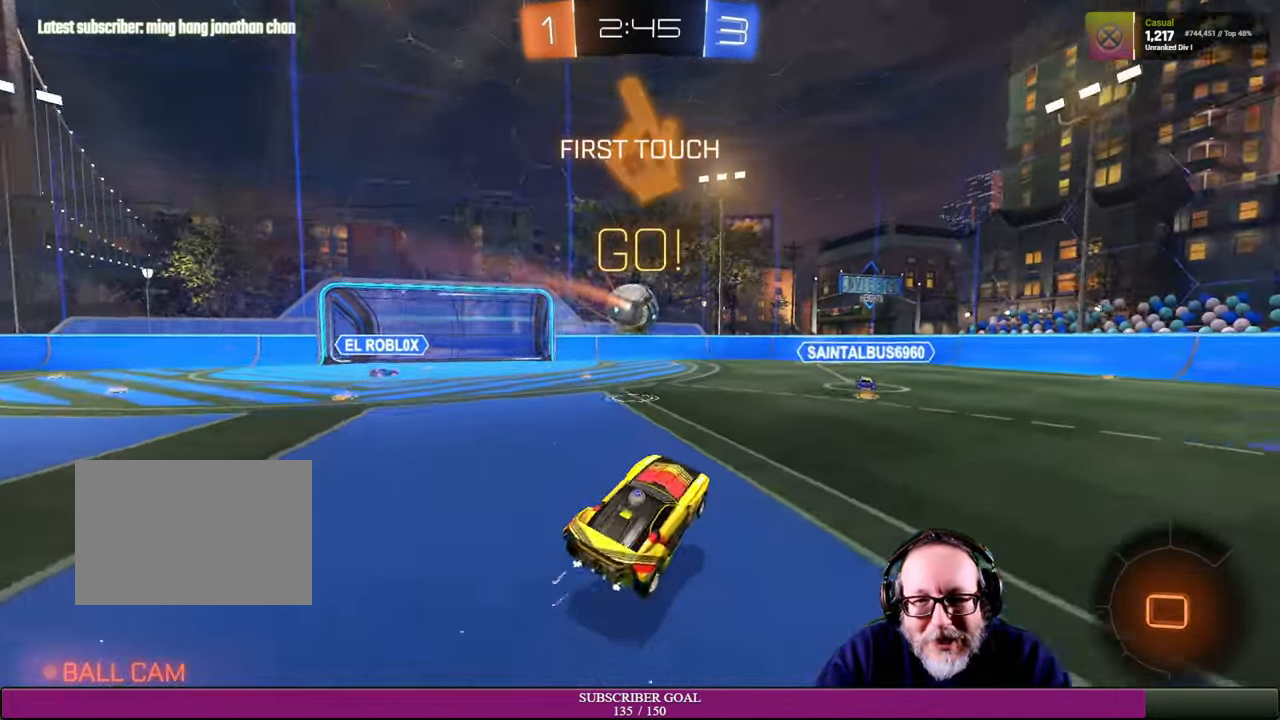
{"buttons": ["R2"], "left_stick": "right", "right_stick": "center", "events": [[34, "left_stick", "right"], [100, "R2", "down"]]}
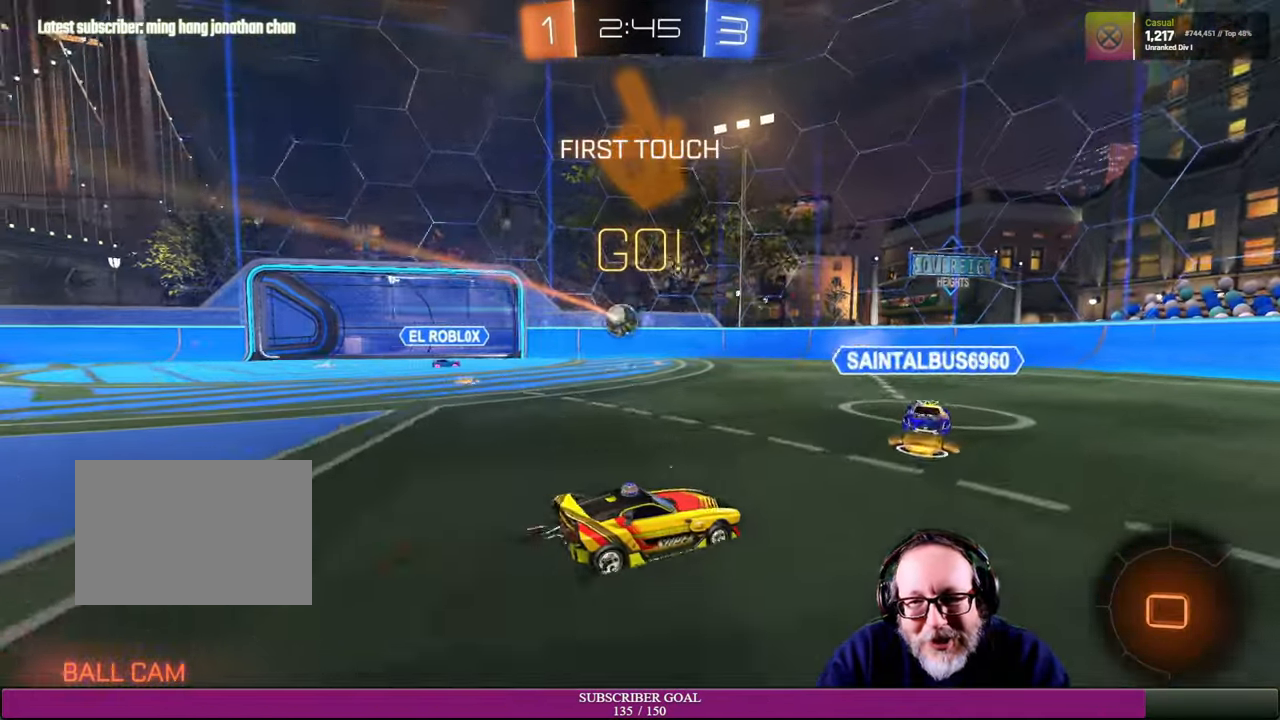
{"buttons": ["R2"], "left_stick": "right", "right_stick": "center", "events": []}
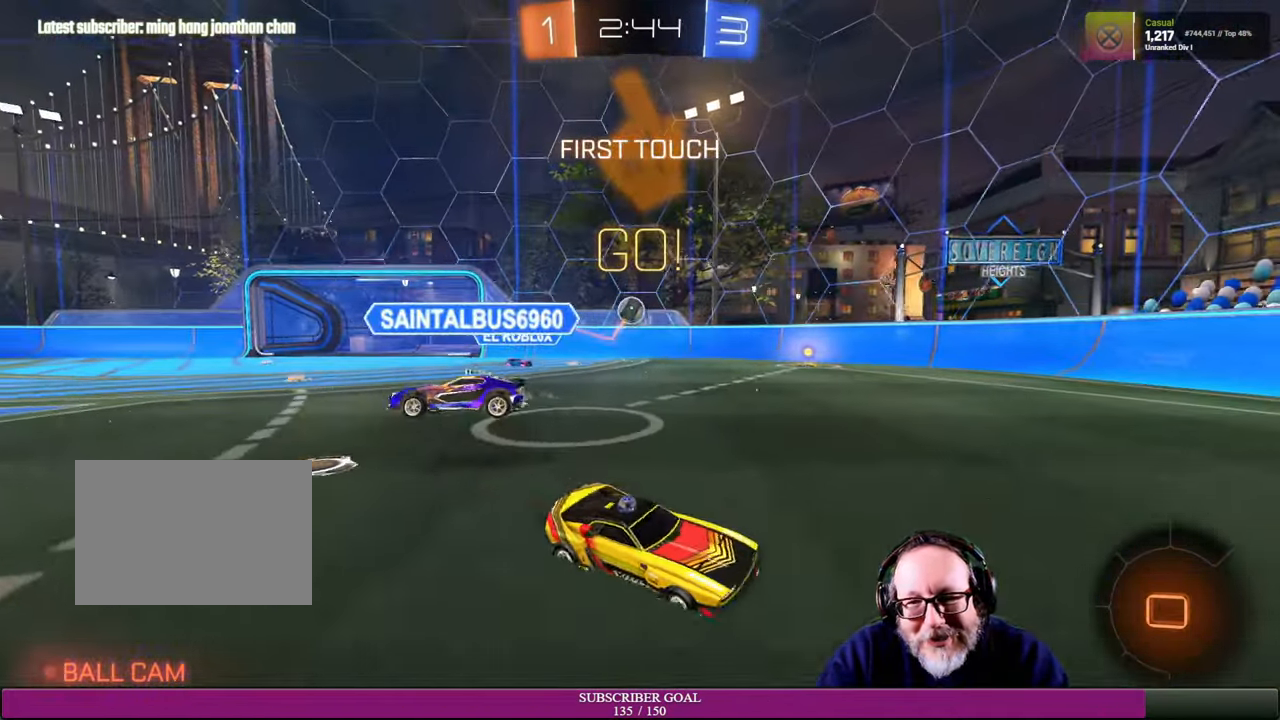
{"buttons": ["R2"], "left_stick": "center", "right_stick": "center", "events": [[334, "left_stick", "center"], [350, "TRIANGLE", "down"], [450, "TRIANGLE", "up"]]}
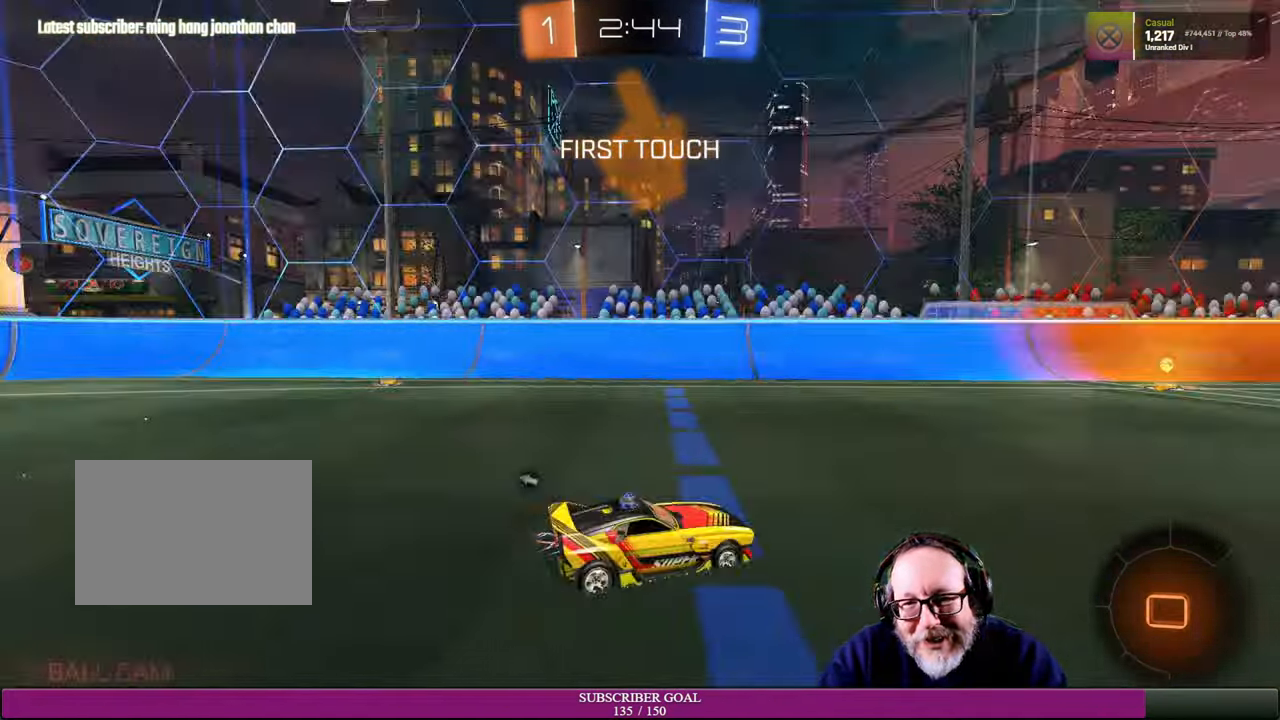
{"buttons": ["R2"], "left_stick": "center", "right_stick": "center", "events": [[50, "left_stick", "up-left"], [250, "left_stick", "center"], [334, "left_stick", "left"], [417, "left_stick", "center"]]}
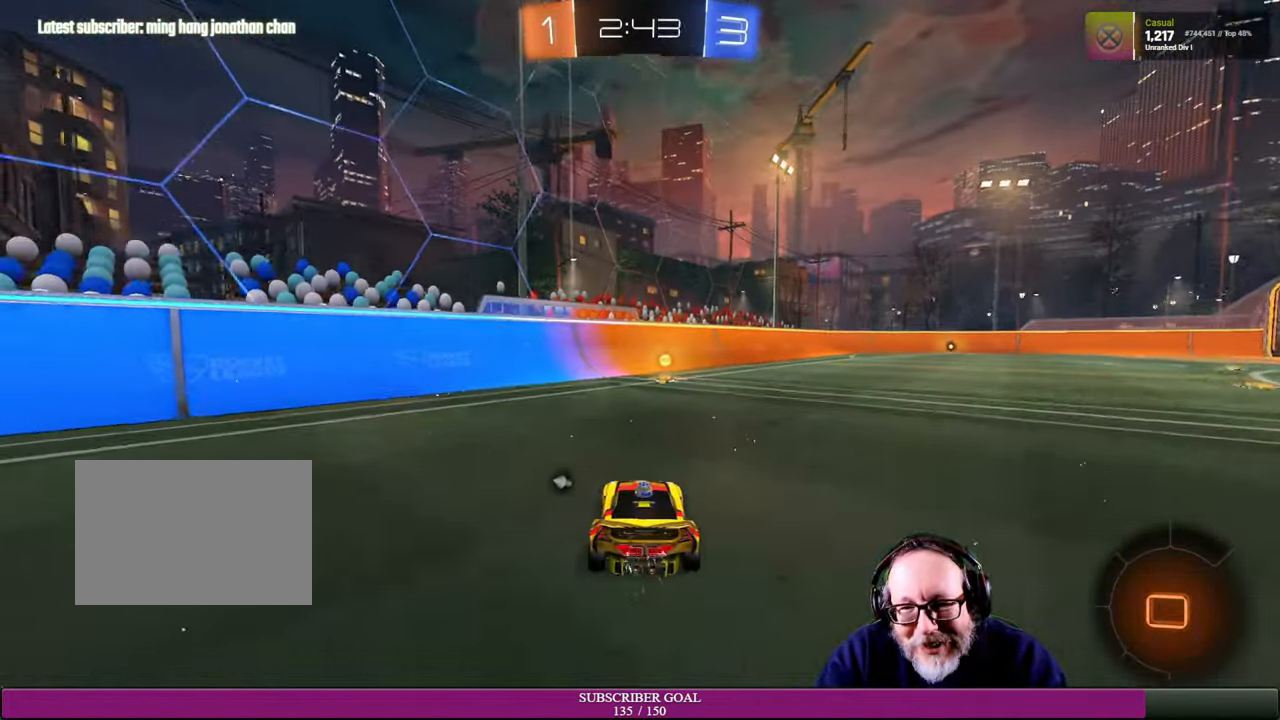
{"buttons": ["R2"], "left_stick": "center", "right_stick": "center", "events": [[50, "left_stick", "right"], [134, "left_stick", "center"], [334, "TRIANGLE", "down"], [450, "TRIANGLE", "up"]]}
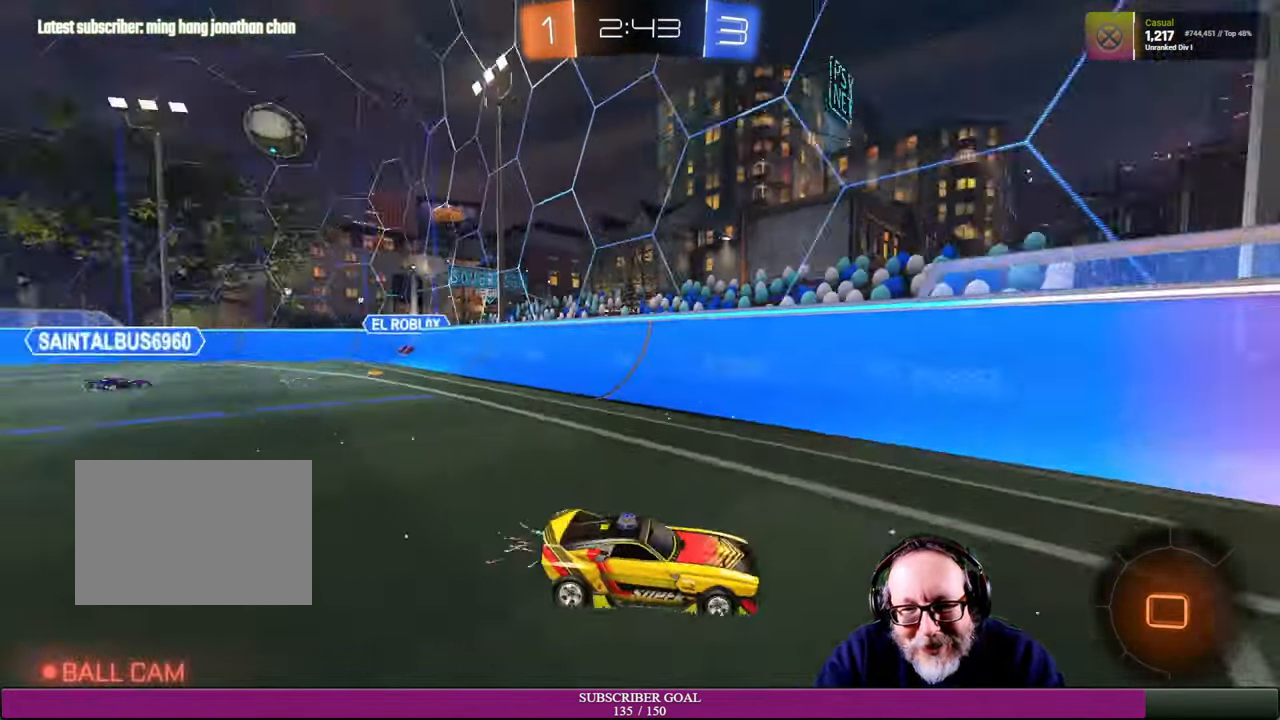
{"buttons": [], "left_stick": "down-right", "right_stick": "center", "events": [[134, "left_stick", "right"], [217, "R2", "up"], [317, "left_stick", "center"], [500, "left_stick", "down-right"]]}
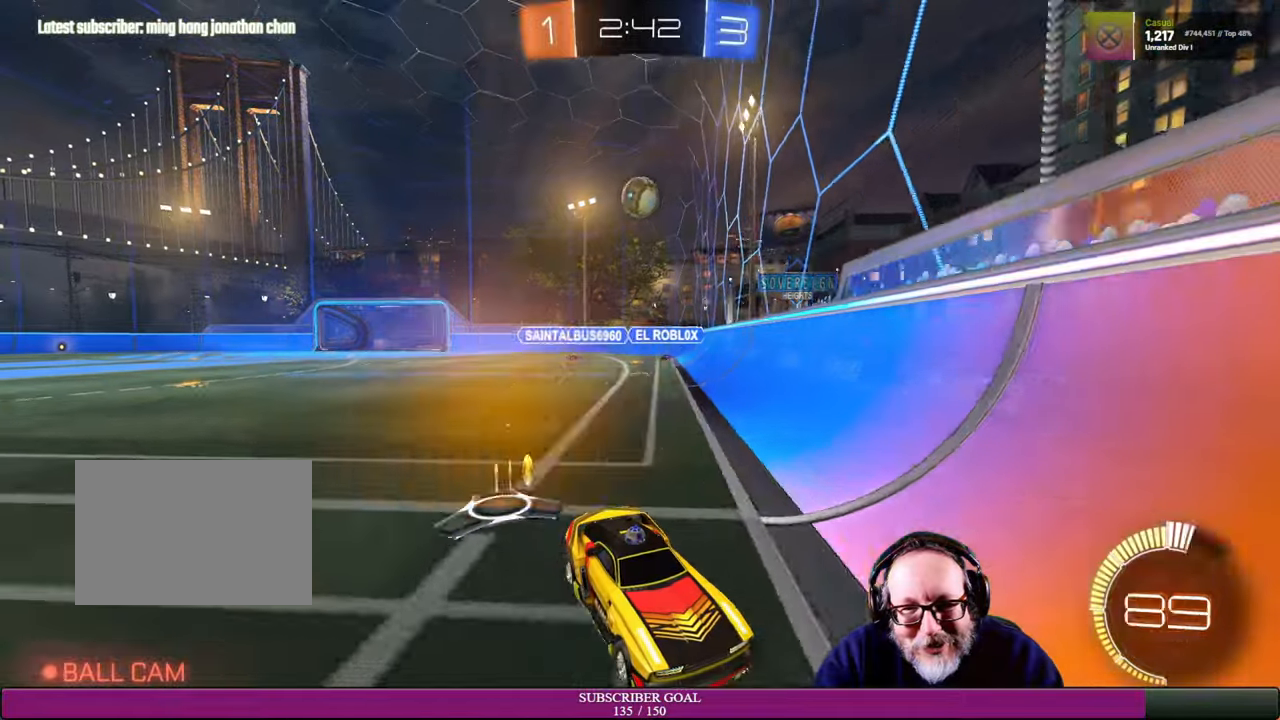
{"buttons": ["L1"], "left_stick": "right", "right_stick": "center", "events": [[300, "L1", "down"], [316, "left_stick", "right"]]}
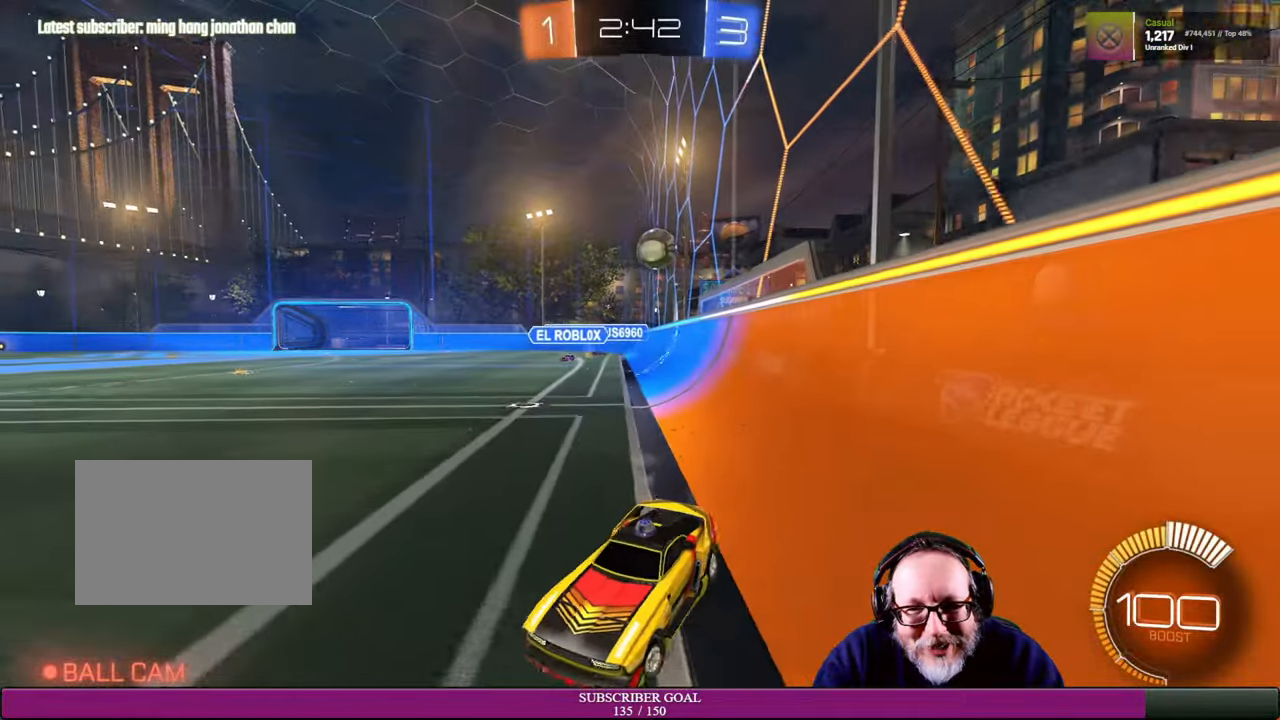
{"buttons": ["R2"], "left_stick": "right", "right_stick": "center", "events": [[33, "L1", "up"], [233, "R2", "down"]]}
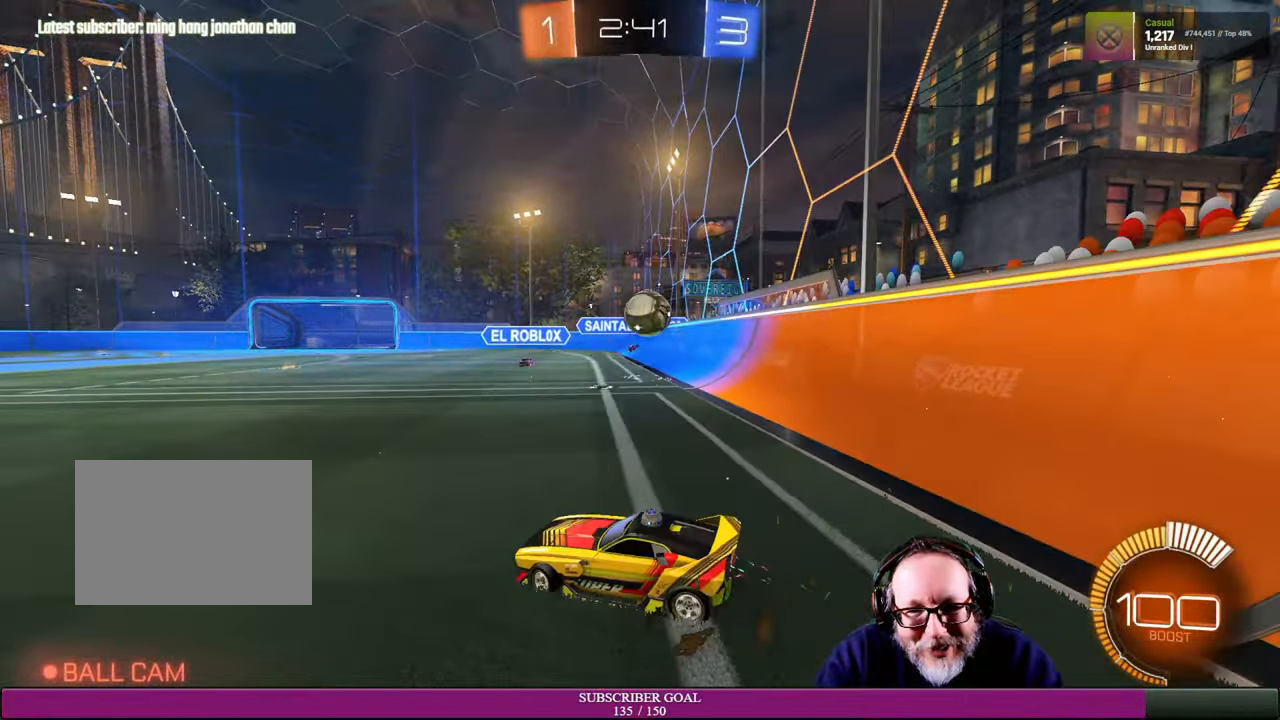
{"buttons": ["CROSS", "R1", "R2"], "left_stick": "down-right", "right_stick": "center", "events": [[83, "R2", "up"], [183, "left_stick", "center"], [283, "L2", "down"], [383, "L2", "up"], [433, "R1", "down"], [450, "CROSS", "down"], [450, "R2", "down"], [483, "left_stick", "down-right"]]}